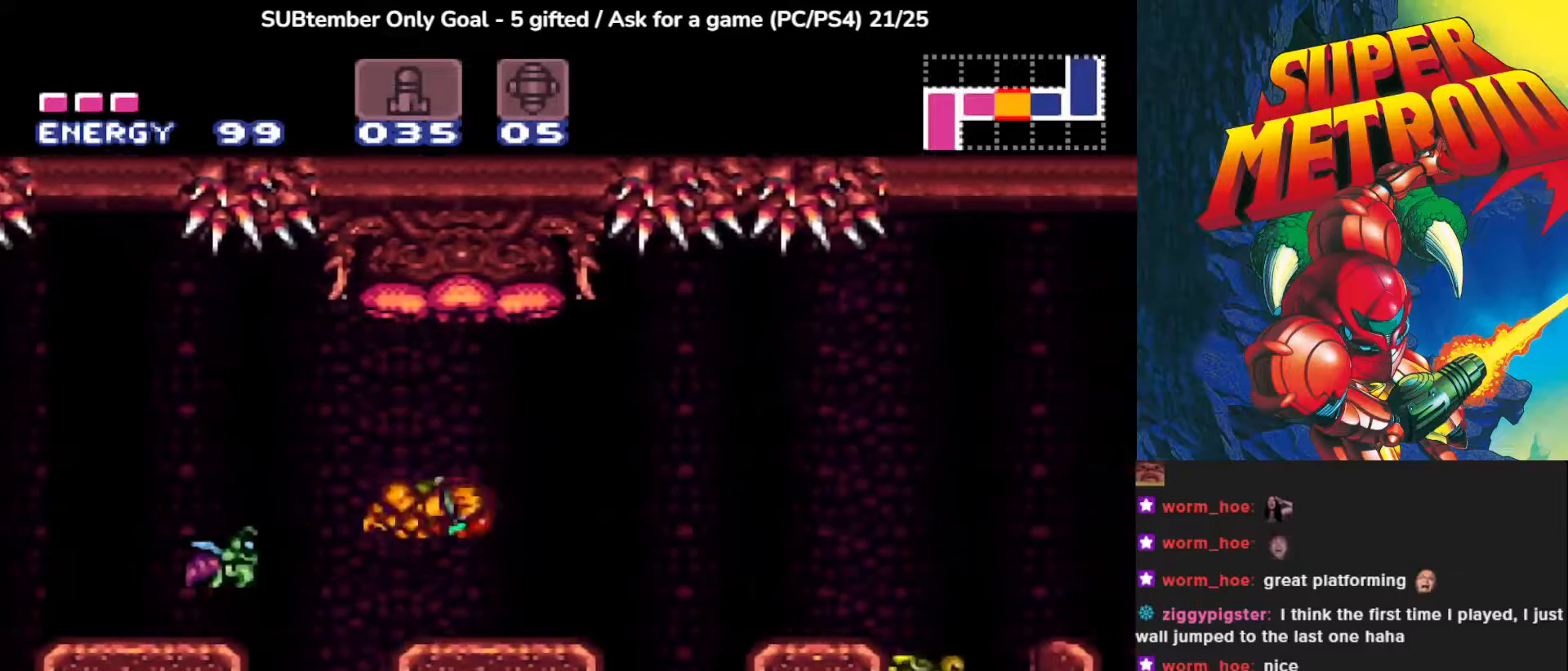
Gameplay with a controller (PlayStation layout); each line is a JSON object with the inputs held at the frame after it. "events" lists button and stick changes between this image and that frame as [ms after this image, input, new state], when the widget could be followed in between. Not read: right_stick.
{"buttons": ["SQUARE"], "left_stick": "center", "events": [[100, "DPAD_RIGHT", "up"], [100, "DPAD_UP", "down"], [117, "DPAD_LEFT", "down"], [117, "DPAD_UP", "up"], [167, "SQUARE", "down"], [183, "DPAD_LEFT", "up"], [267, "SQUARE", "up"], [467, "SQUARE", "down"]]}
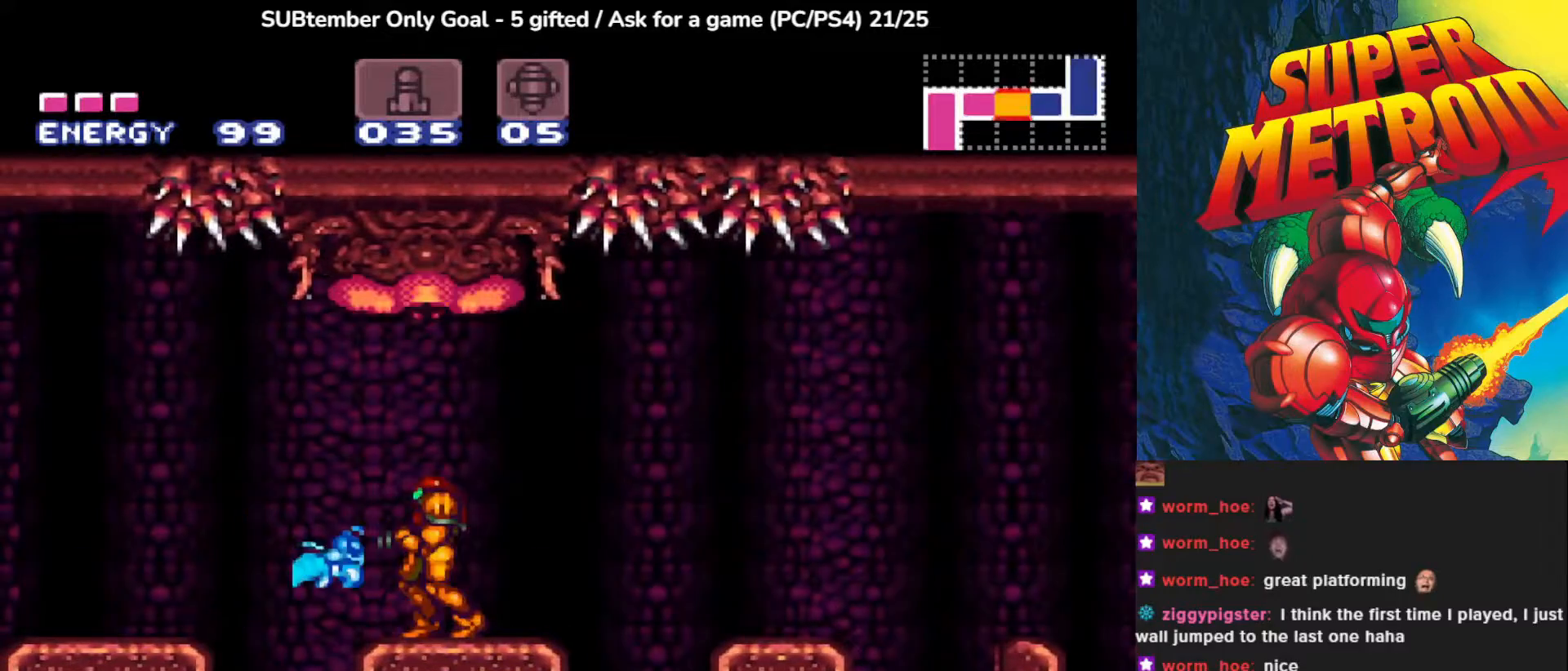
{"buttons": [], "left_stick": "center", "events": [[67, "SQUARE", "up"], [367, "DPAD_RIGHT", "down"], [467, "DPAD_RIGHT", "up"]]}
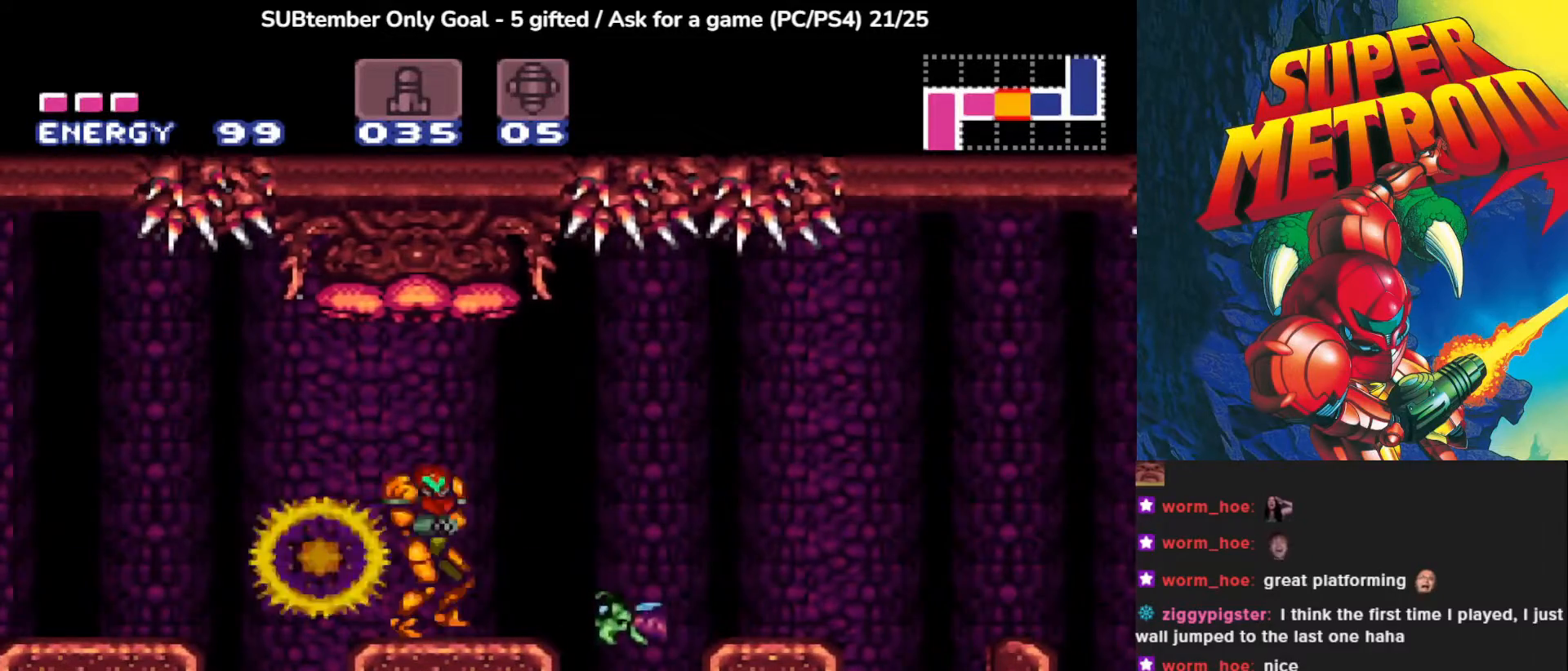
{"buttons": [], "left_stick": "center", "events": [[183, "SQUARE", "down"], [300, "SQUARE", "up"]]}
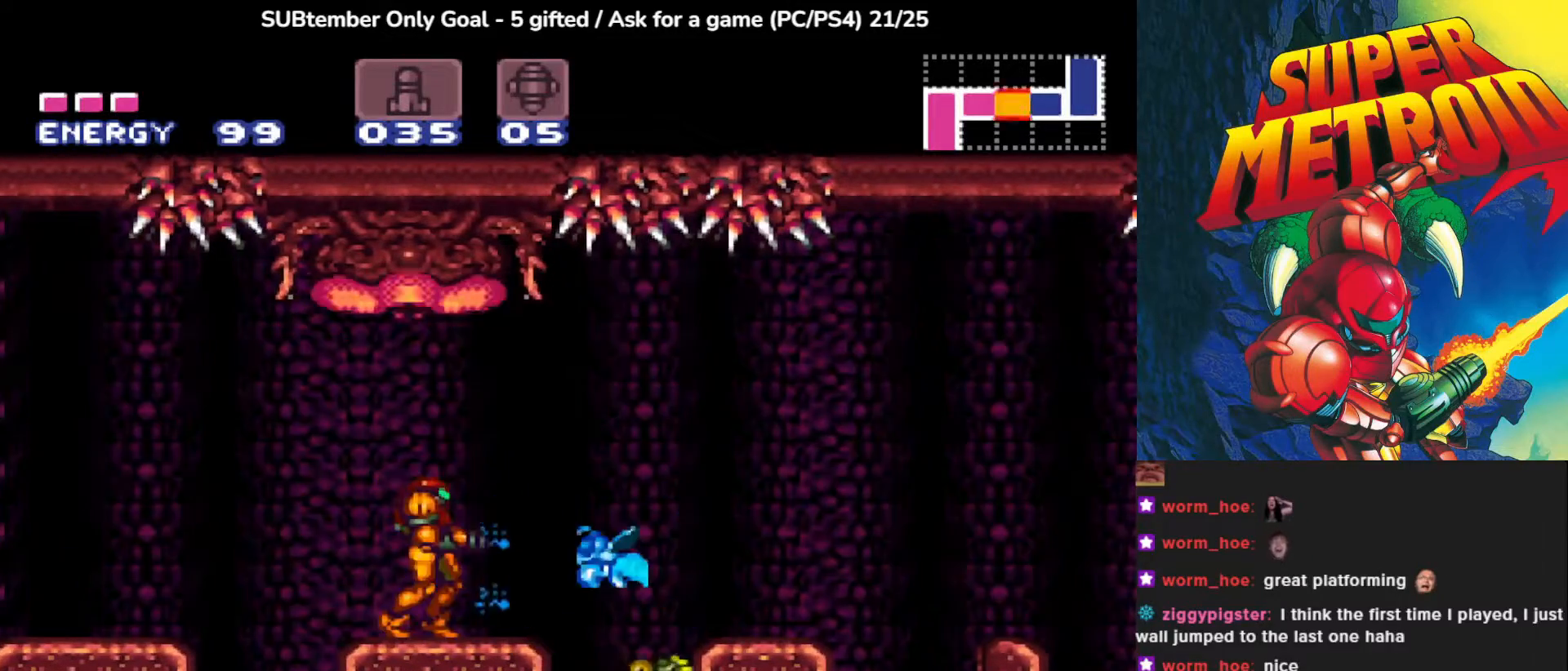
{"buttons": [], "left_stick": "center", "events": [[117, "SQUARE", "down"], [233, "SQUARE", "up"]]}
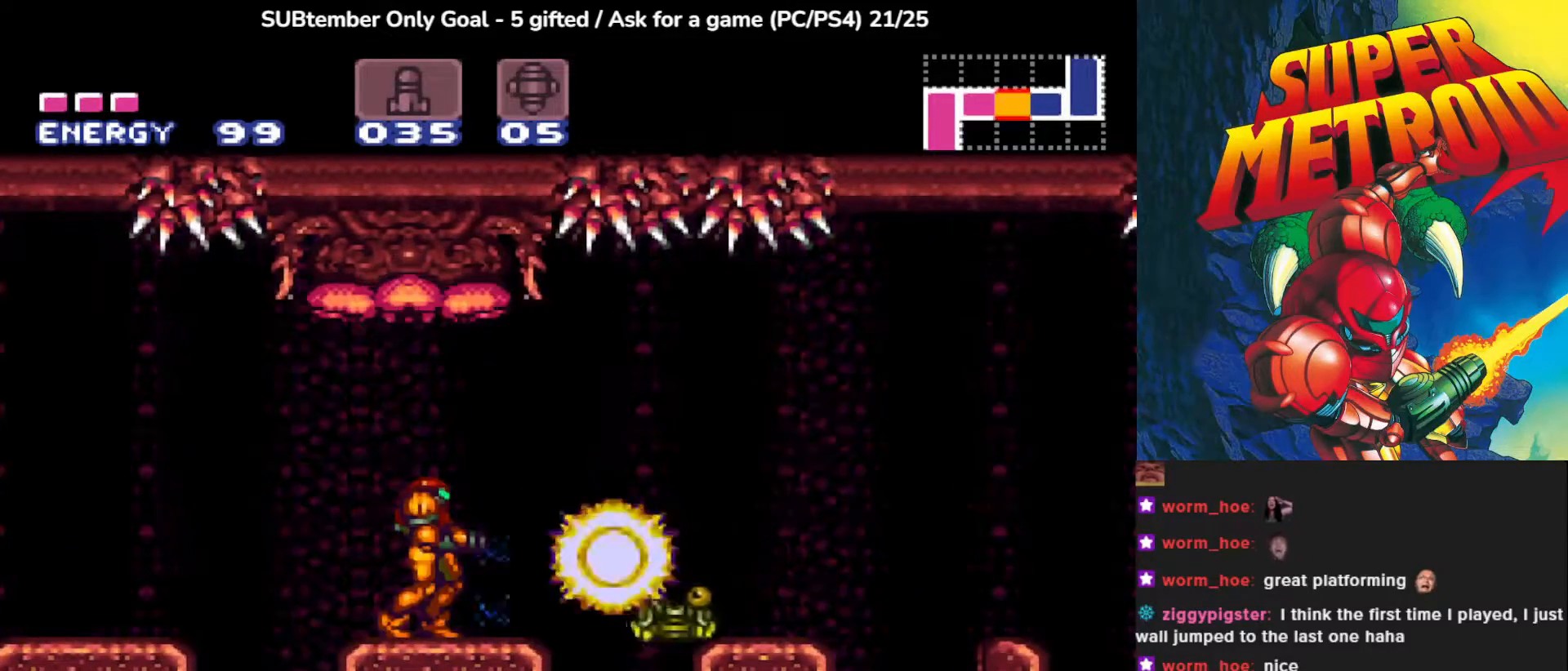
{"buttons": [], "left_stick": "center", "events": [[83, "SQUARE", "down"], [183, "SQUARE", "up"], [250, "SQUARE", "down"], [350, "SQUARE", "up"]]}
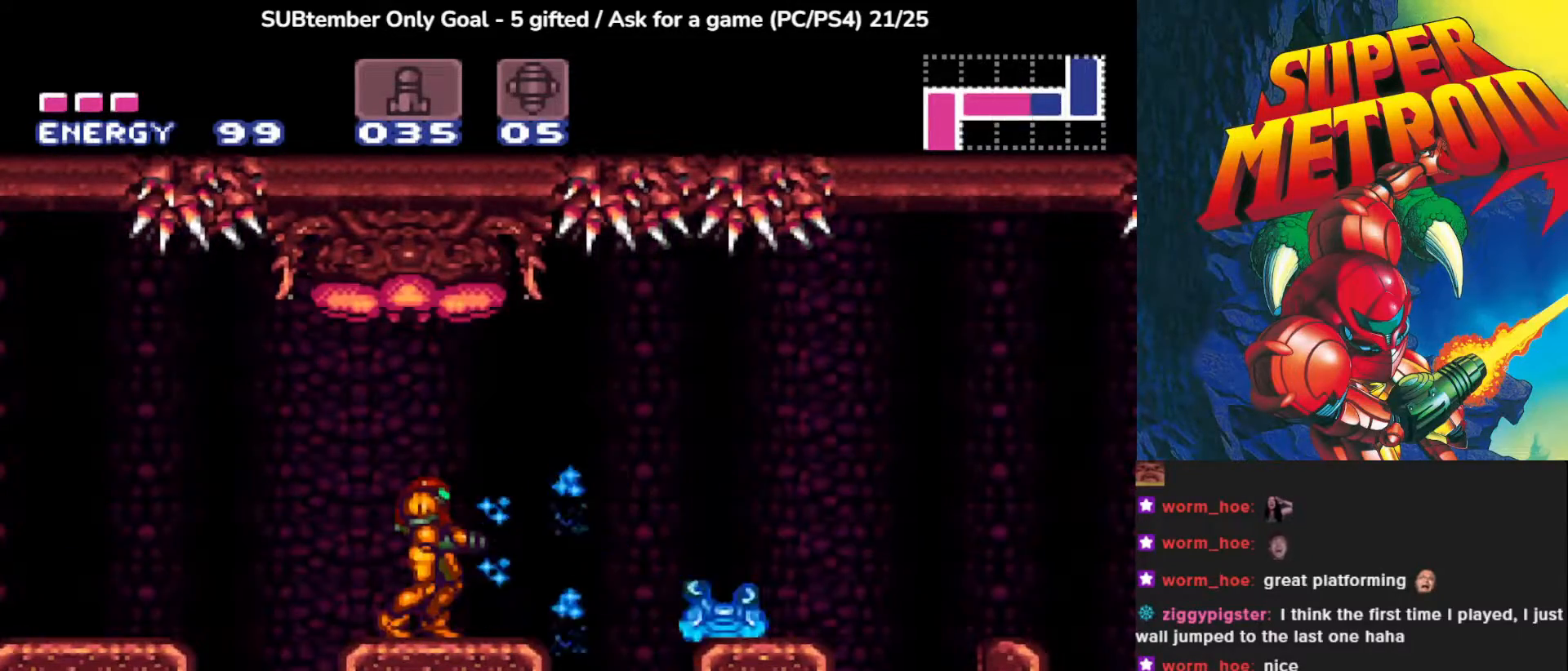
{"buttons": ["DPAD_RIGHT"], "left_stick": "center", "events": [[400, "DPAD_RIGHT", "down"]]}
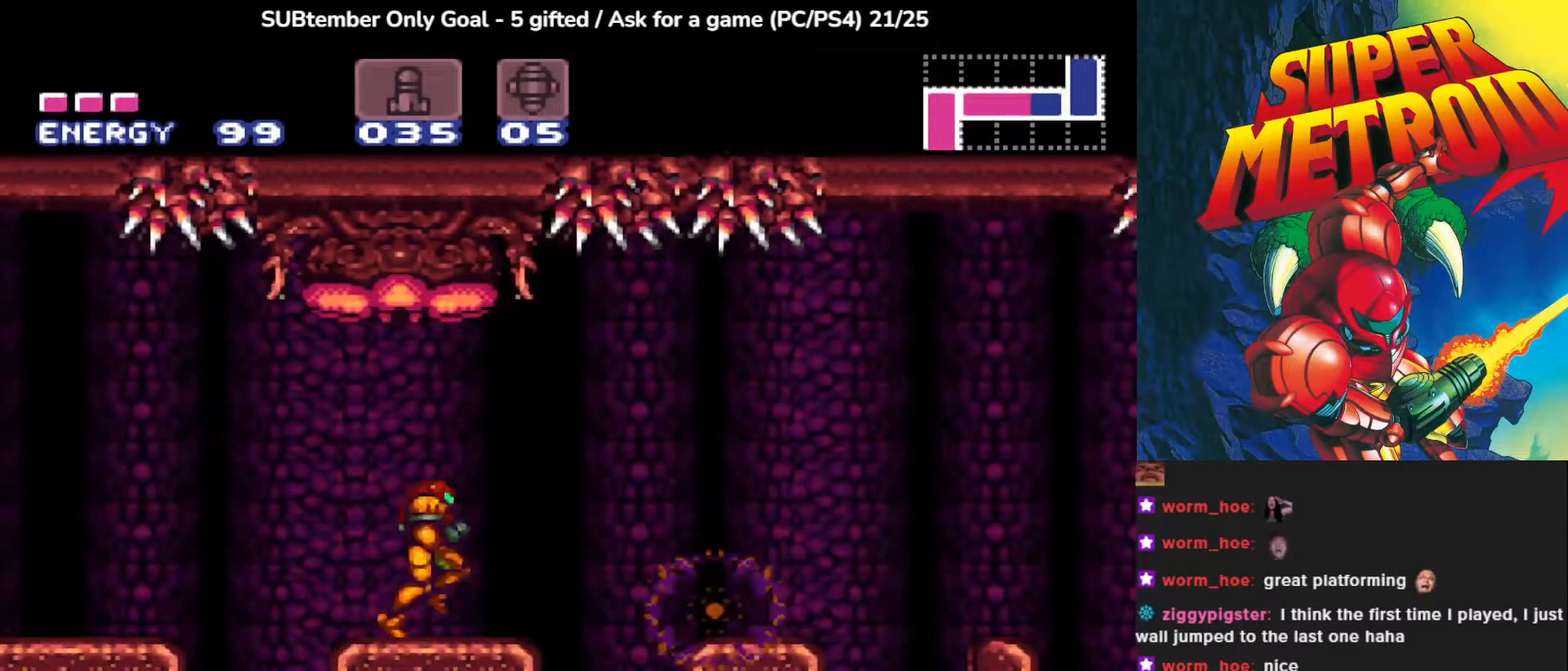
{"buttons": ["DPAD_RIGHT"], "left_stick": "center", "events": [[67, "CROSS", "down"], [233, "CROSS", "up"]]}
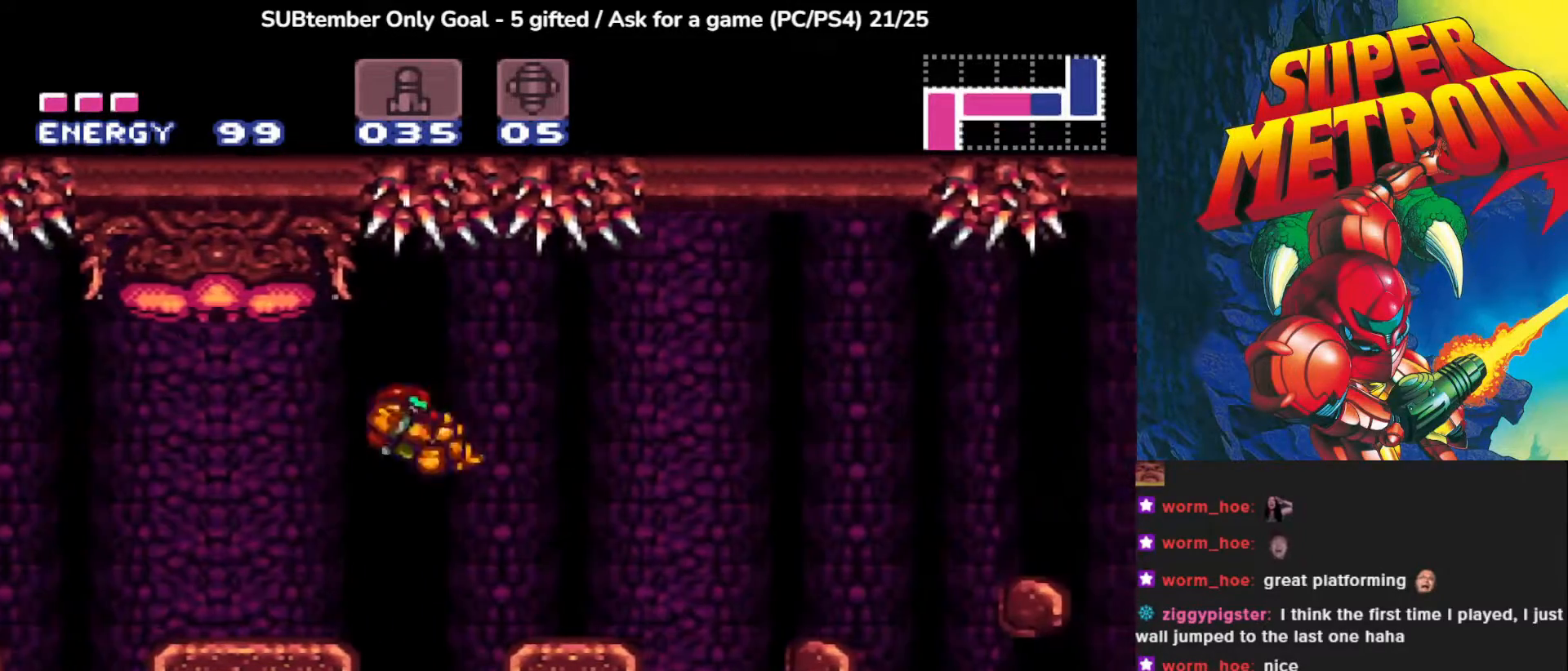
{"buttons": ["DPAD_RIGHT"], "left_stick": "center", "events": [[233, "DPAD_RIGHT", "up"], [417, "DPAD_RIGHT", "down"]]}
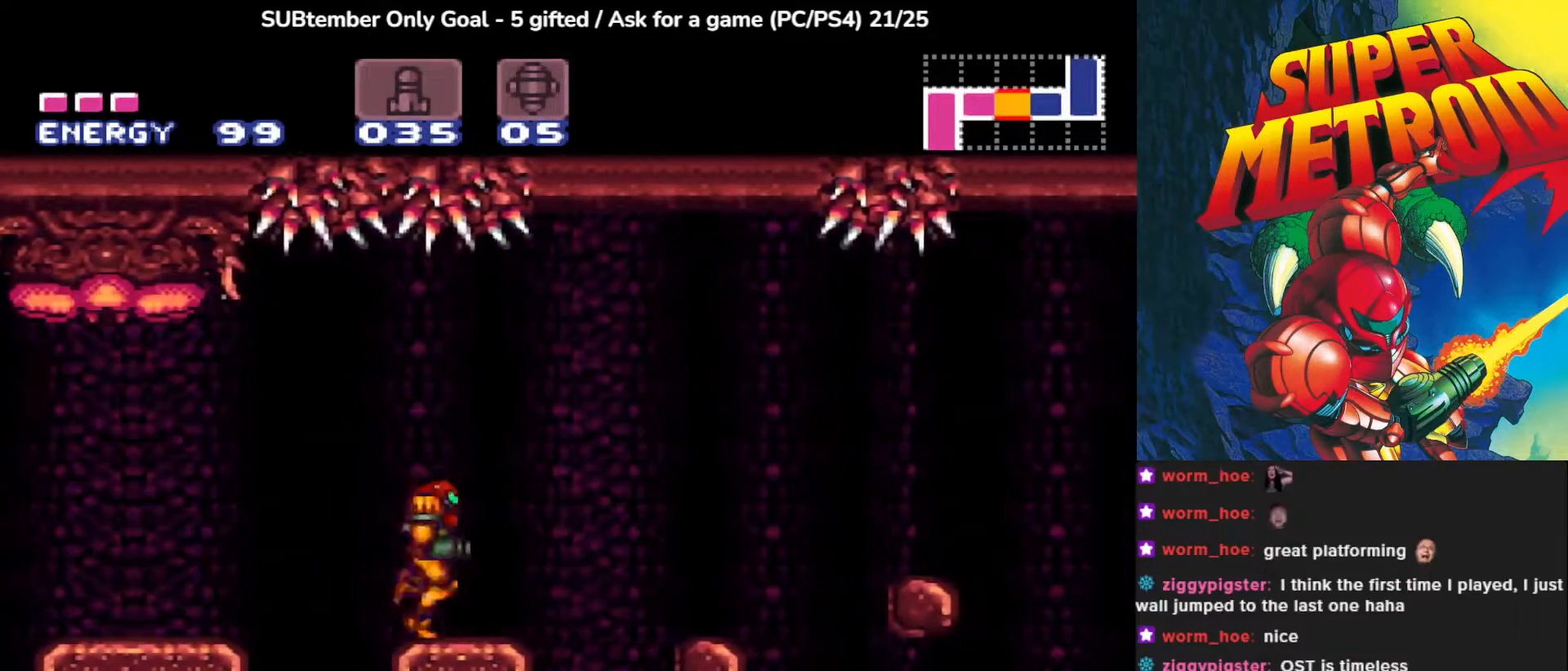
{"buttons": ["DPAD_RIGHT"], "left_stick": "center", "events": [[17, "CROSS", "down"], [183, "CROSS", "up"]]}
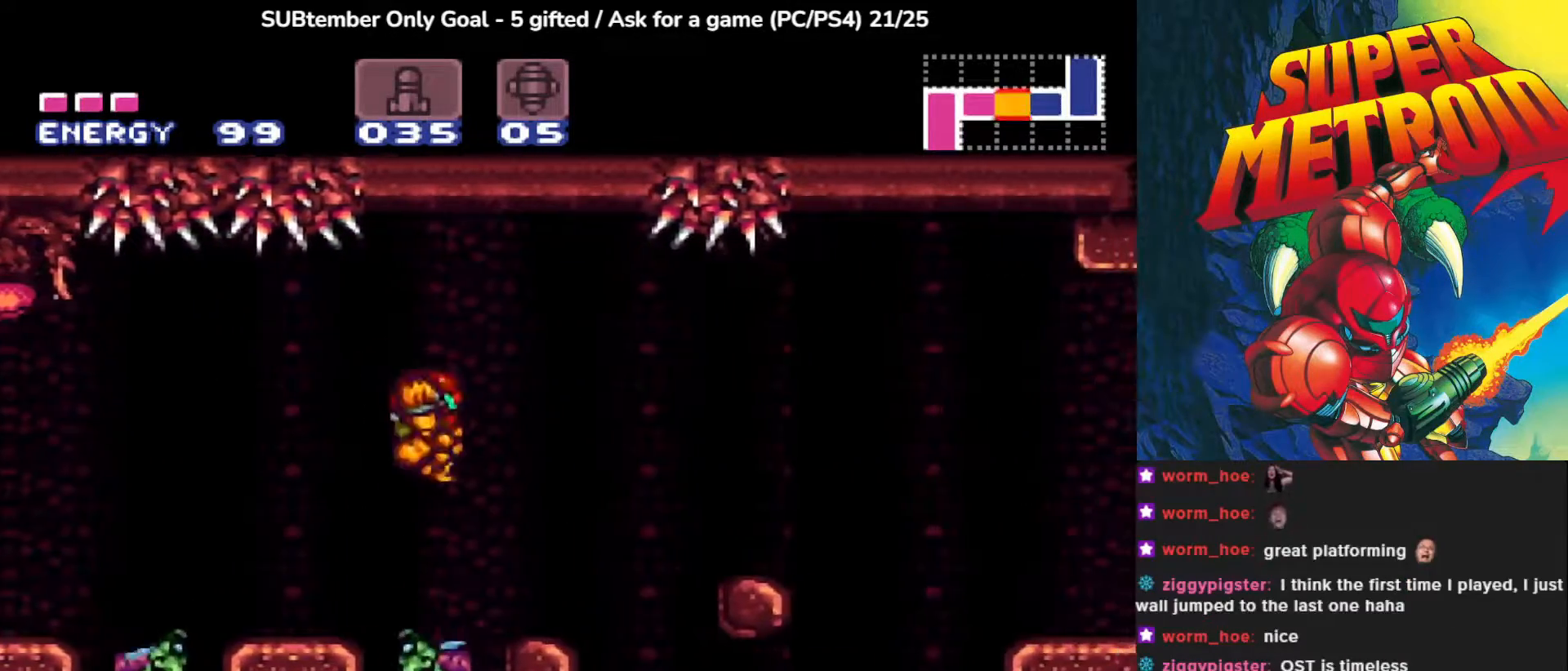
{"buttons": ["SQUARE"], "left_stick": "center", "events": [[317, "DPAD_RIGHT", "up"], [400, "DPAD_LEFT", "down"], [450, "SQUARE", "down"], [467, "DPAD_LEFT", "up"]]}
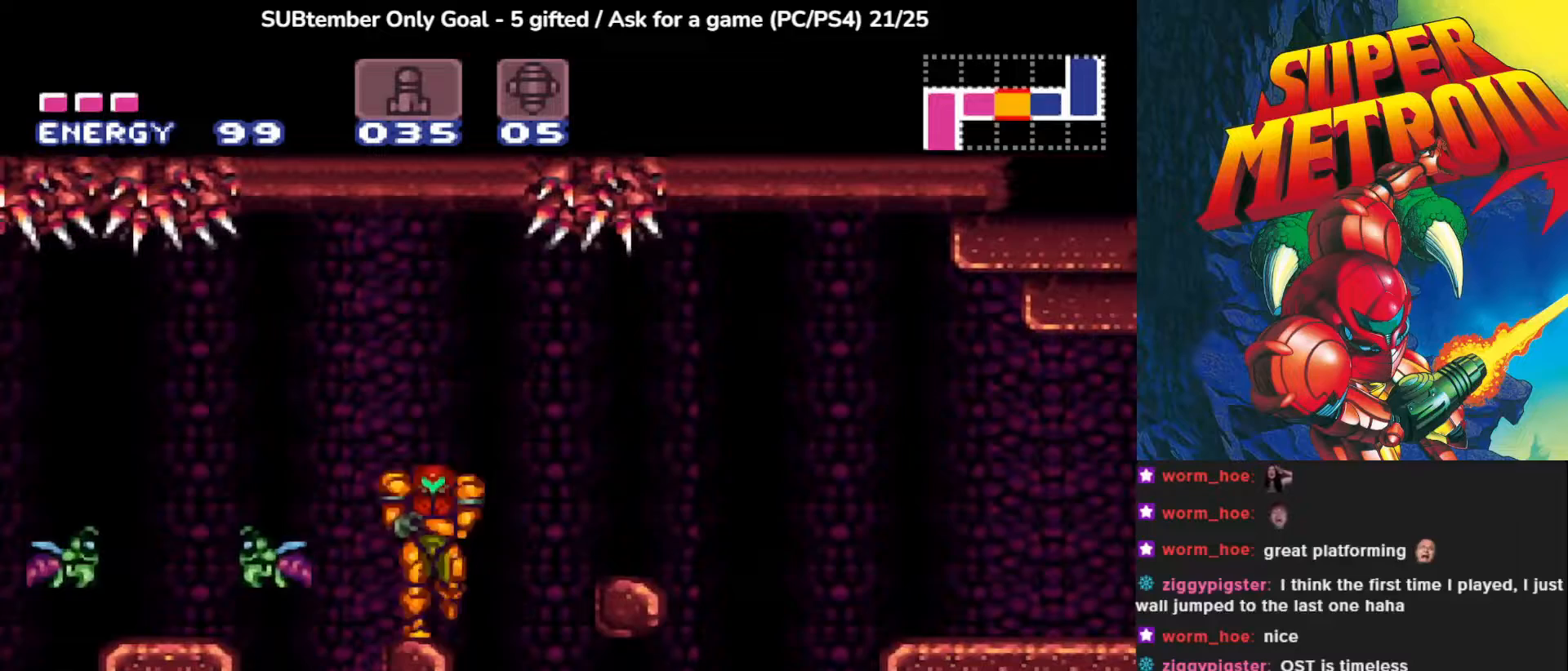
{"buttons": [], "left_stick": "center", "events": [[67, "SQUARE", "up"], [133, "SQUARE", "down"], [283, "SQUARE", "up"], [333, "SQUARE", "down"], [450, "SQUARE", "up"]]}
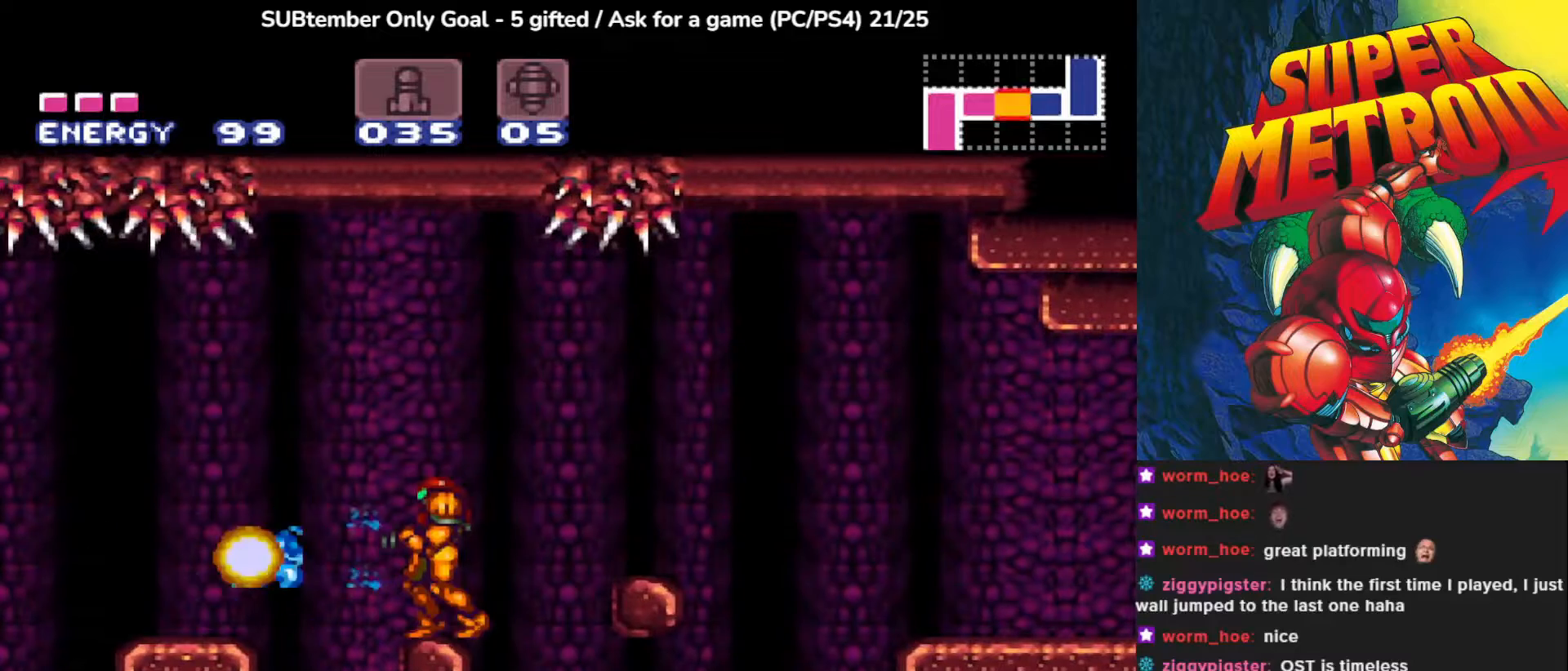
{"buttons": [], "left_stick": "center", "events": [[17, "SQUARE", "down"], [133, "SQUARE", "up"], [200, "SQUARE", "down"], [317, "SQUARE", "up"]]}
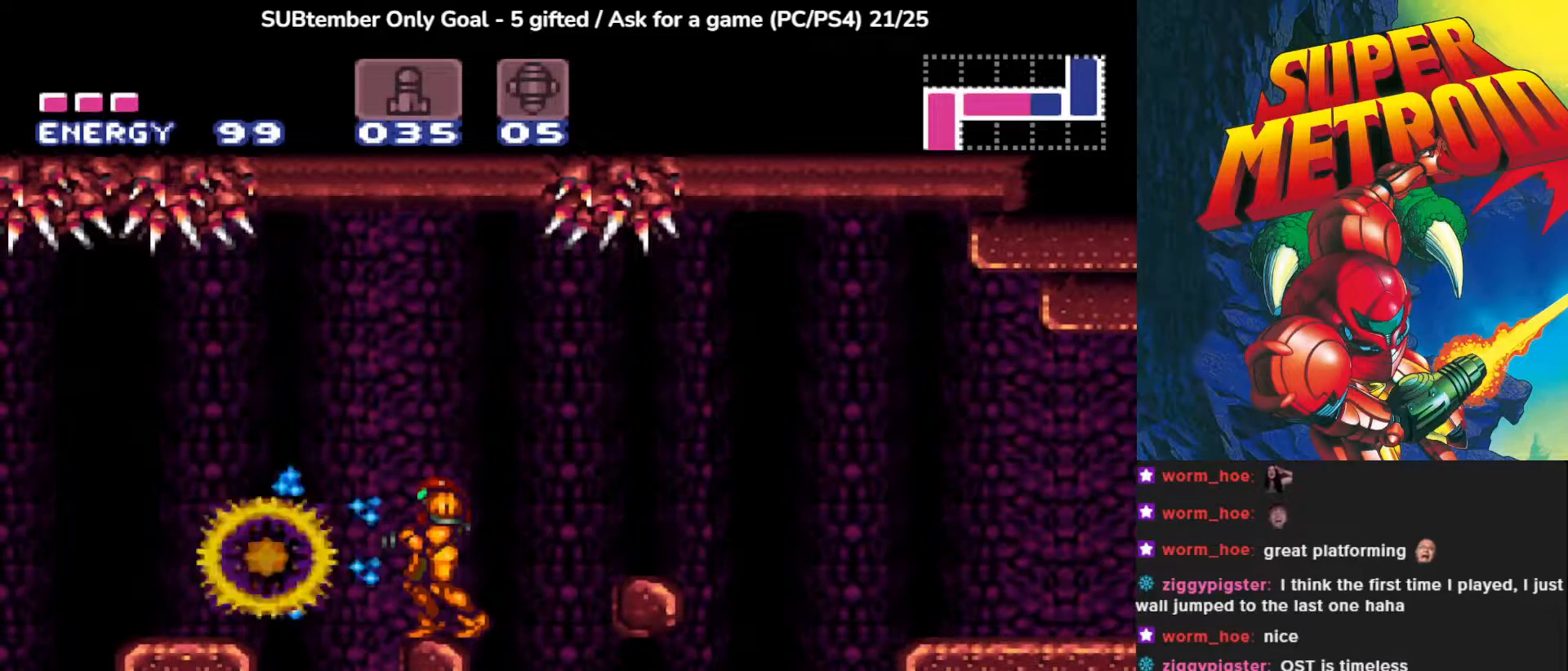
{"buttons": ["CROSS", "DPAD_RIGHT"], "left_stick": "center", "events": [[417, "DPAD_RIGHT", "down"], [483, "CROSS", "down"]]}
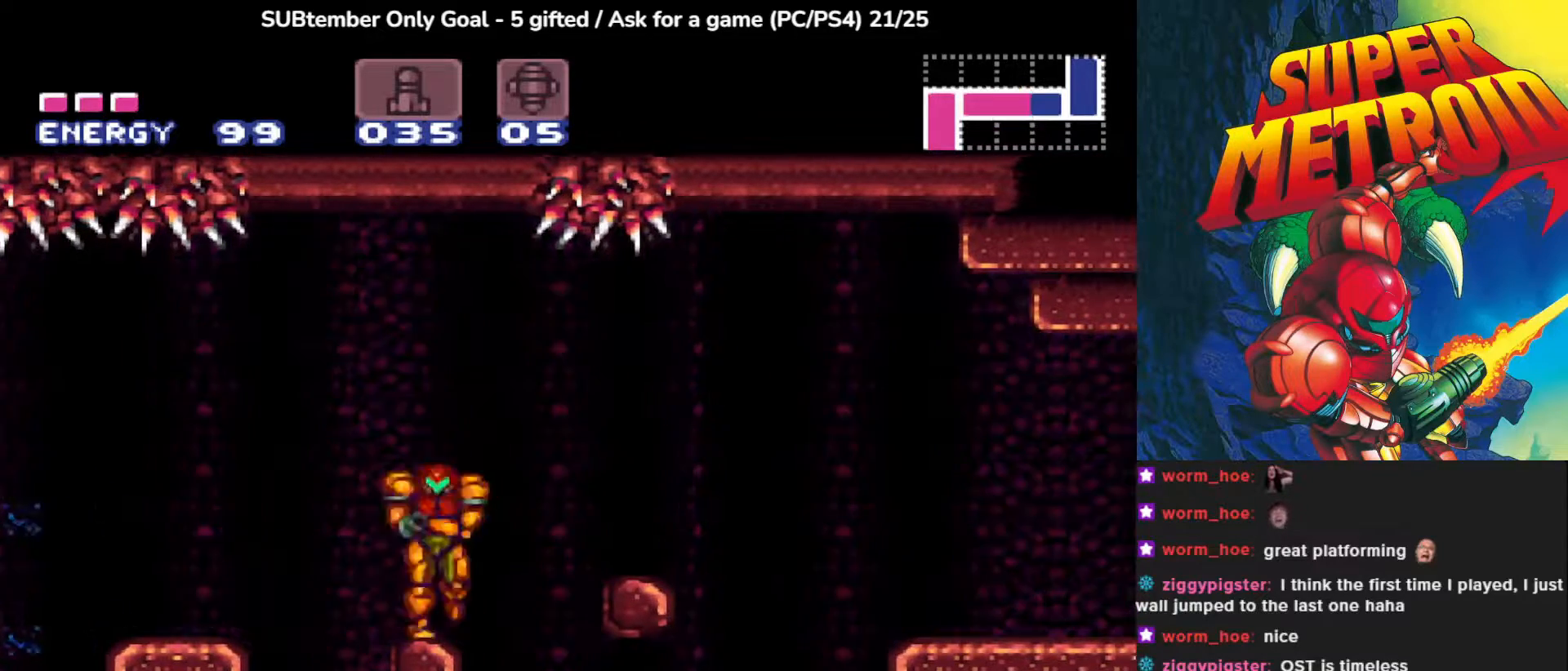
{"buttons": ["DPAD_RIGHT"], "left_stick": "center", "events": [[133, "CROSS", "up"]]}
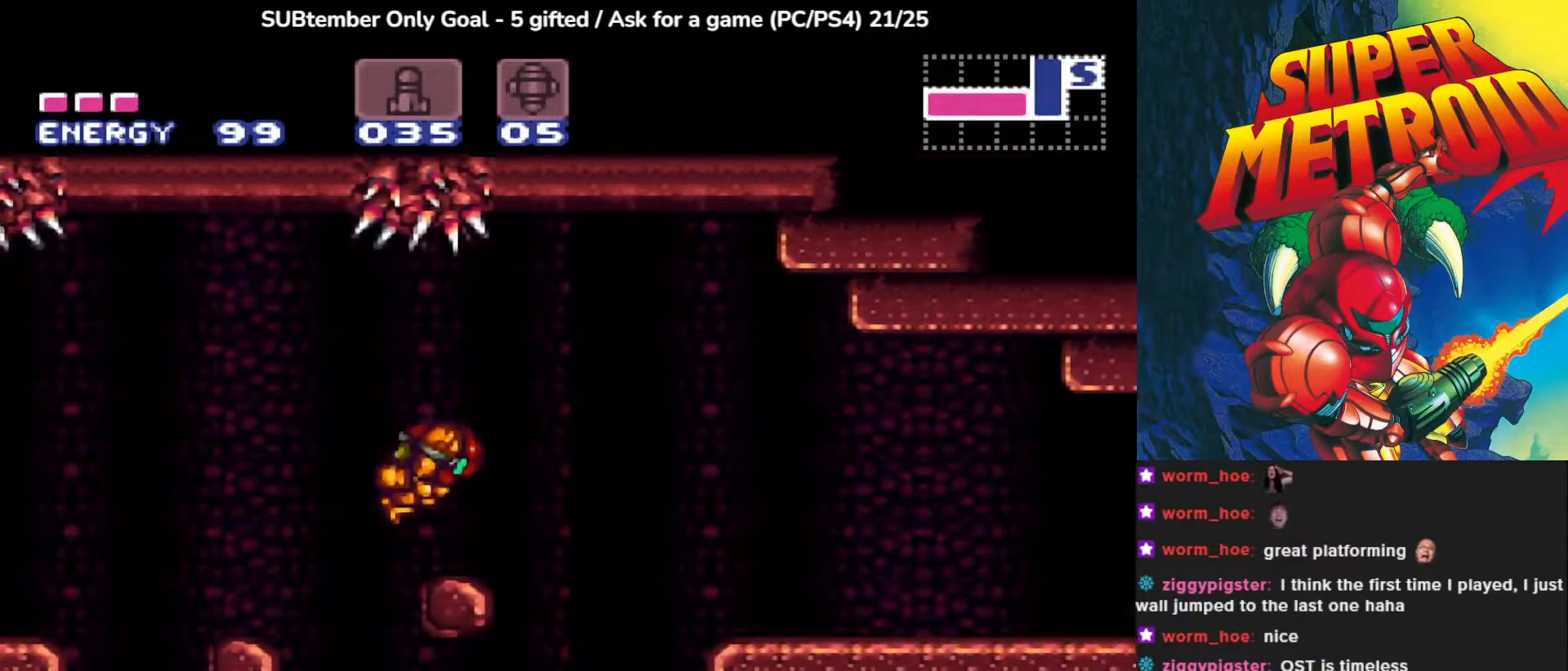
{"buttons": ["CROSS", "DPAD_RIGHT"], "left_stick": "center", "events": [[100, "CROSS", "down"]]}
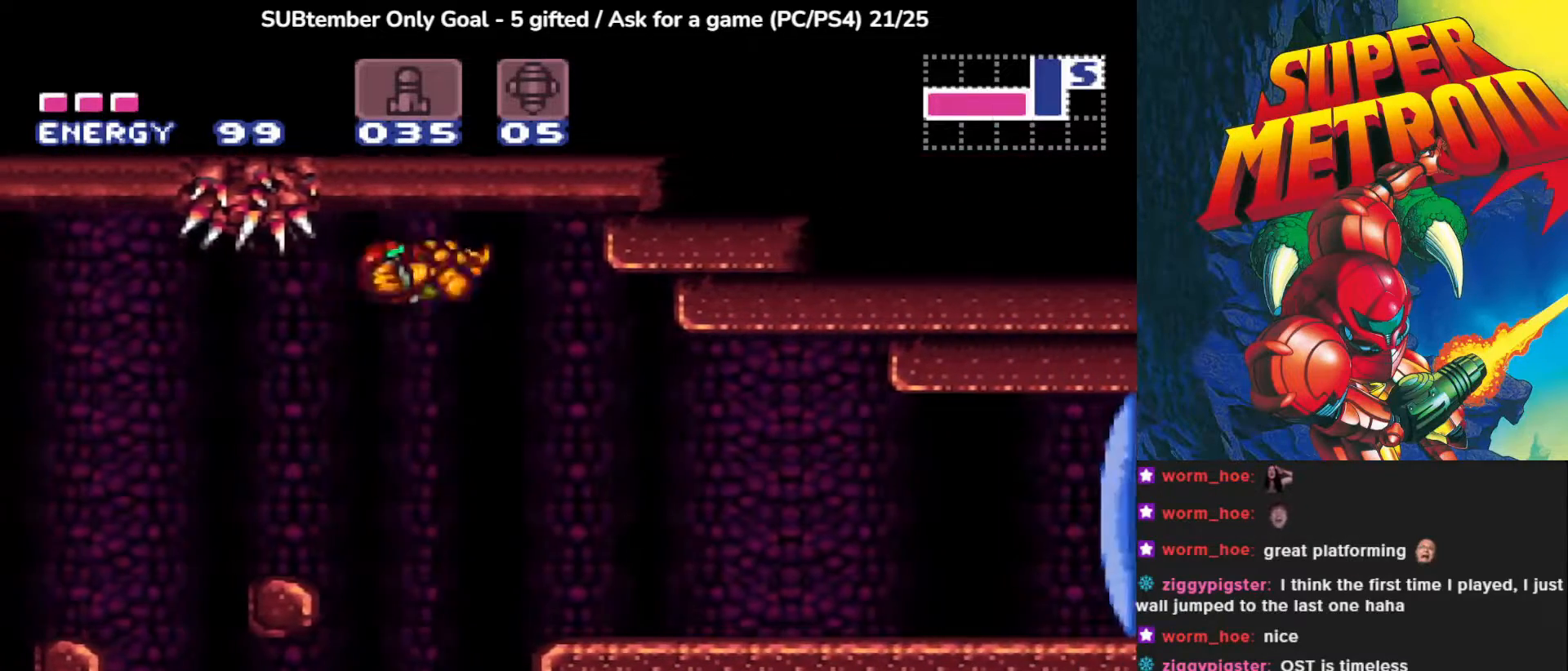
{"buttons": ["DPAD_RIGHT"], "left_stick": "center", "events": [[50, "CROSS", "up"]]}
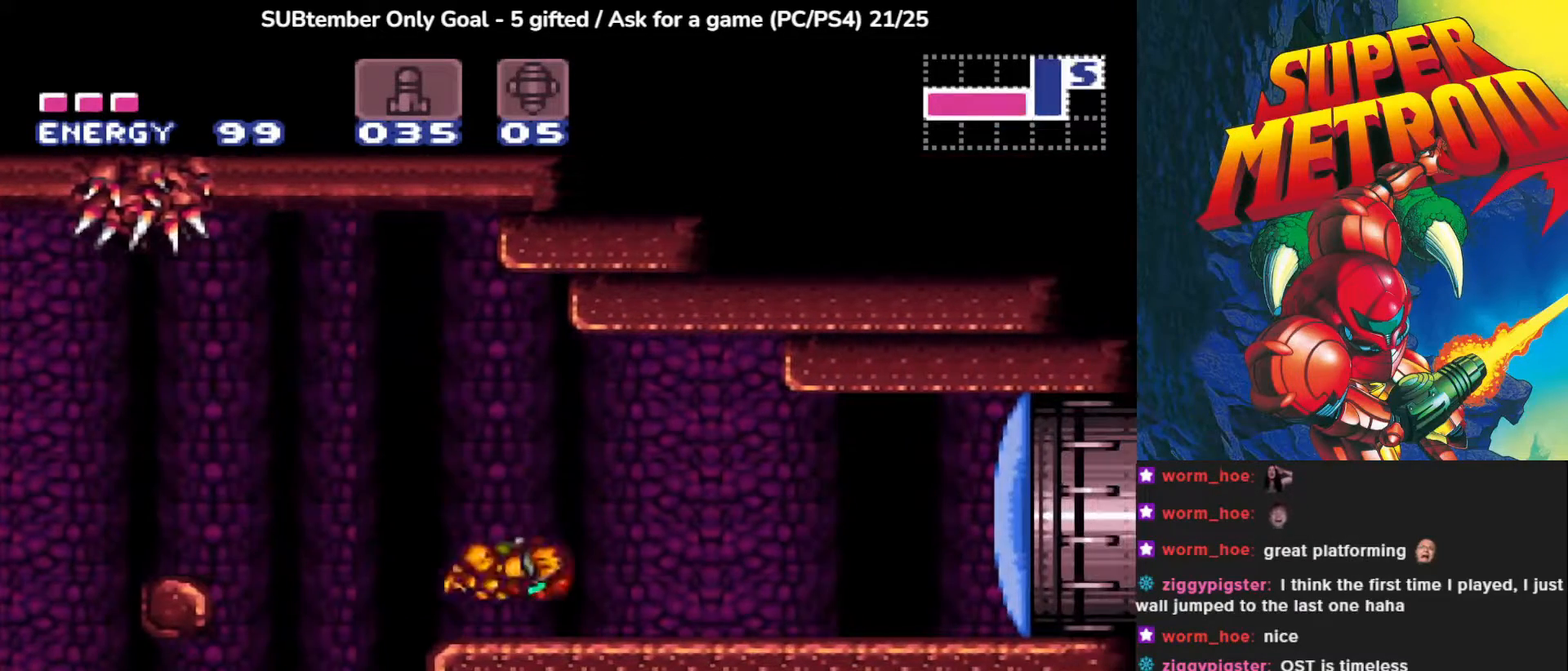
{"buttons": ["DPAD_RIGHT"], "left_stick": "center", "events": [[217, "SQUARE", "down"], [333, "SQUARE", "up"]]}
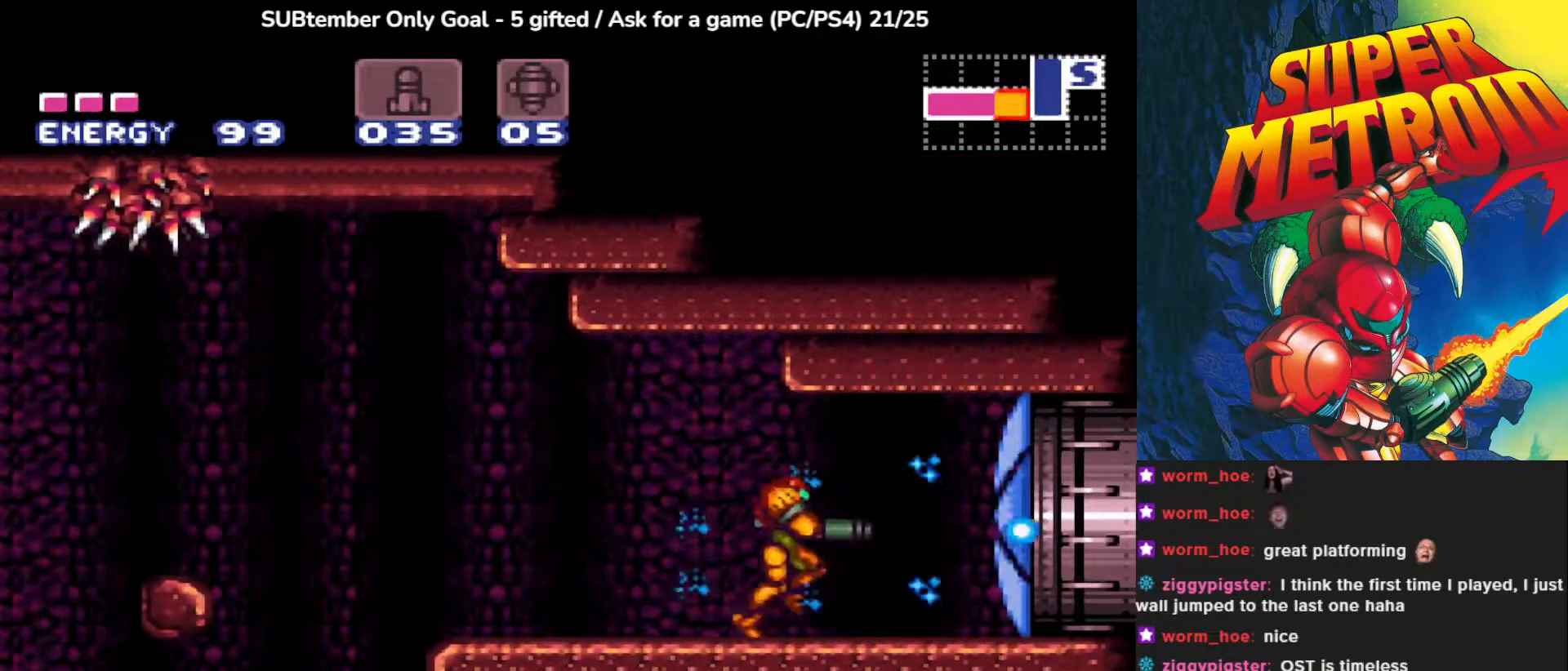
{"buttons": ["DPAD_RIGHT"], "left_stick": "center", "events": []}
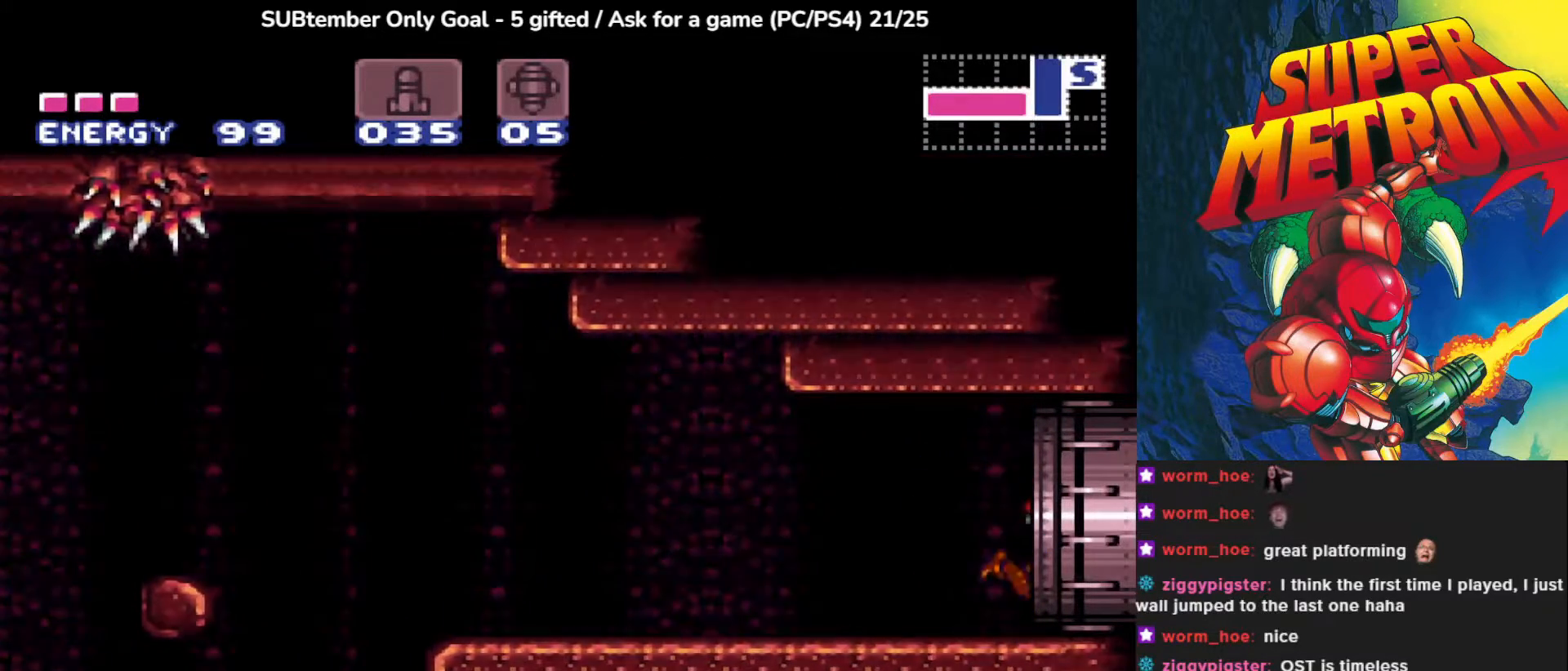
{"buttons": [], "left_stick": "center", "events": [[300, "DPAD_RIGHT", "up"]]}
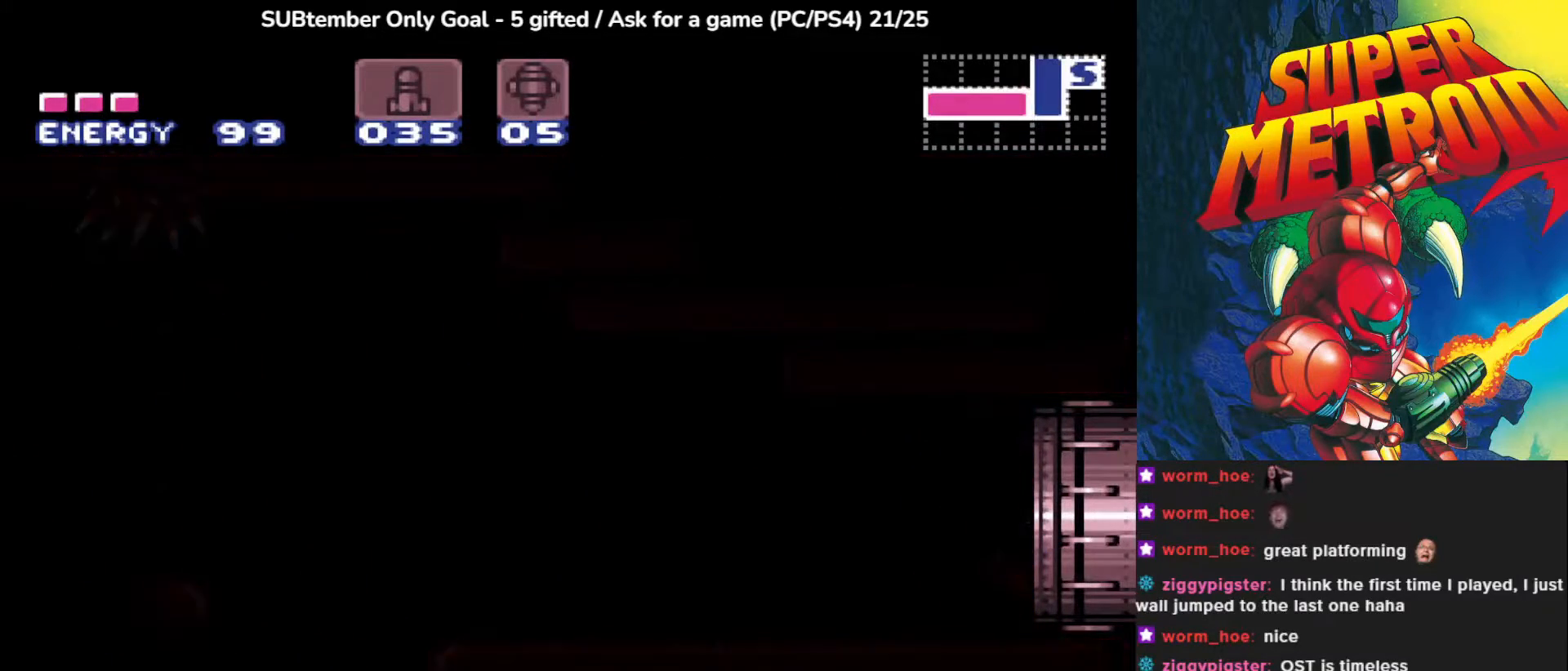
{"buttons": [], "left_stick": "center", "events": []}
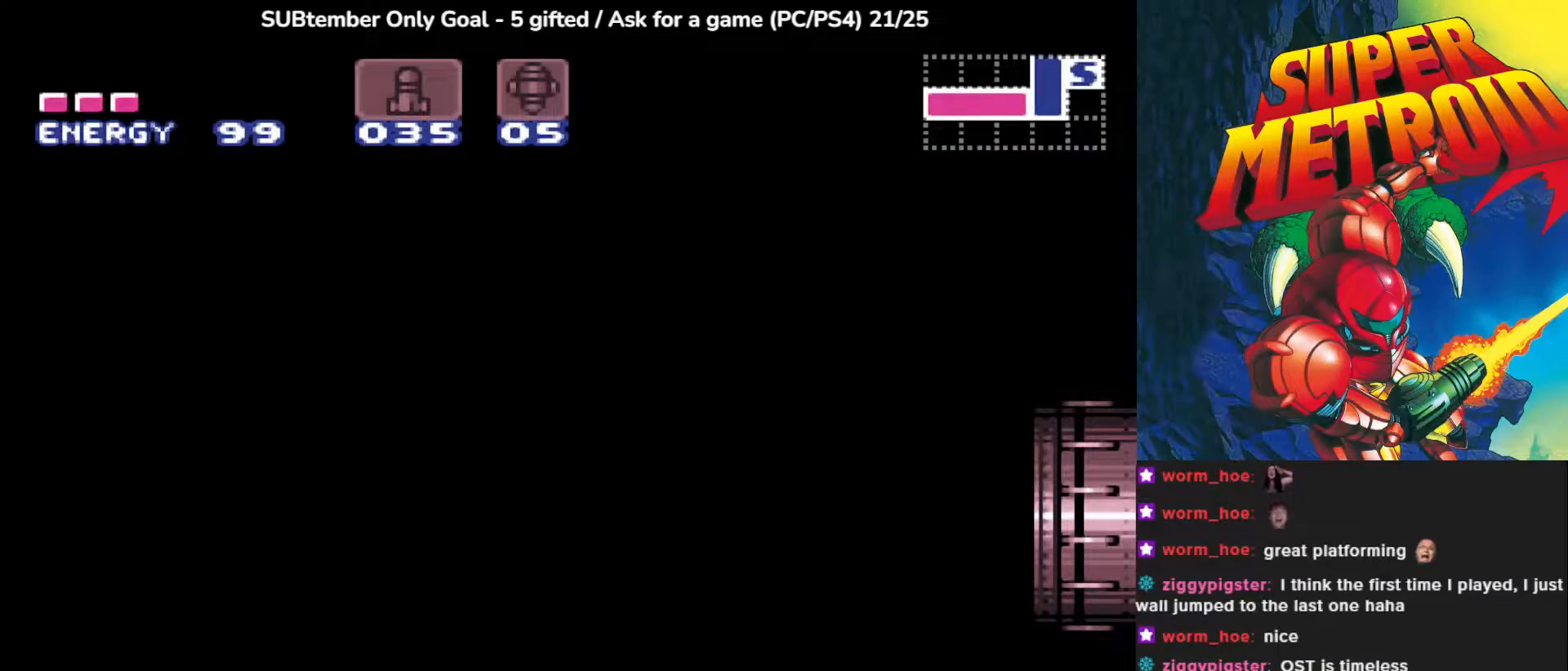
{"buttons": [], "left_stick": "center", "events": []}
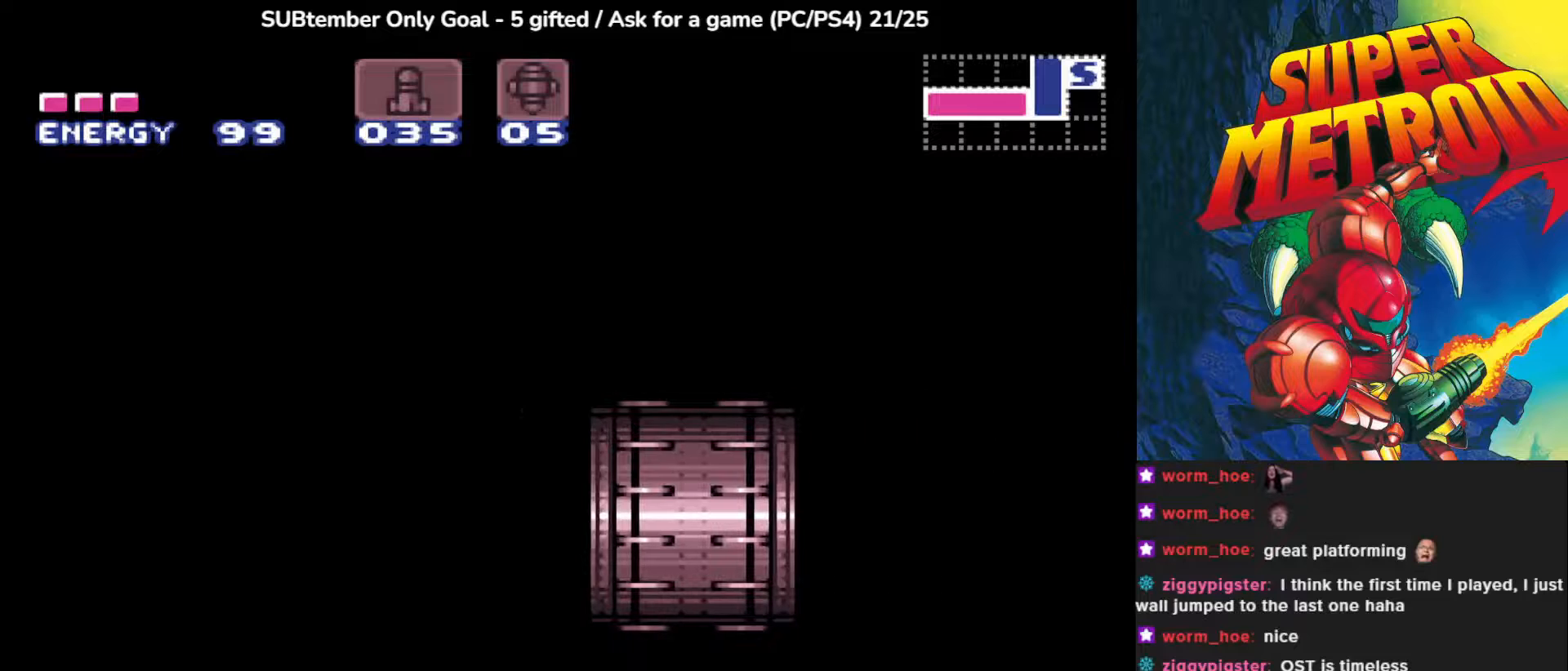
{"buttons": [], "left_stick": "center", "events": []}
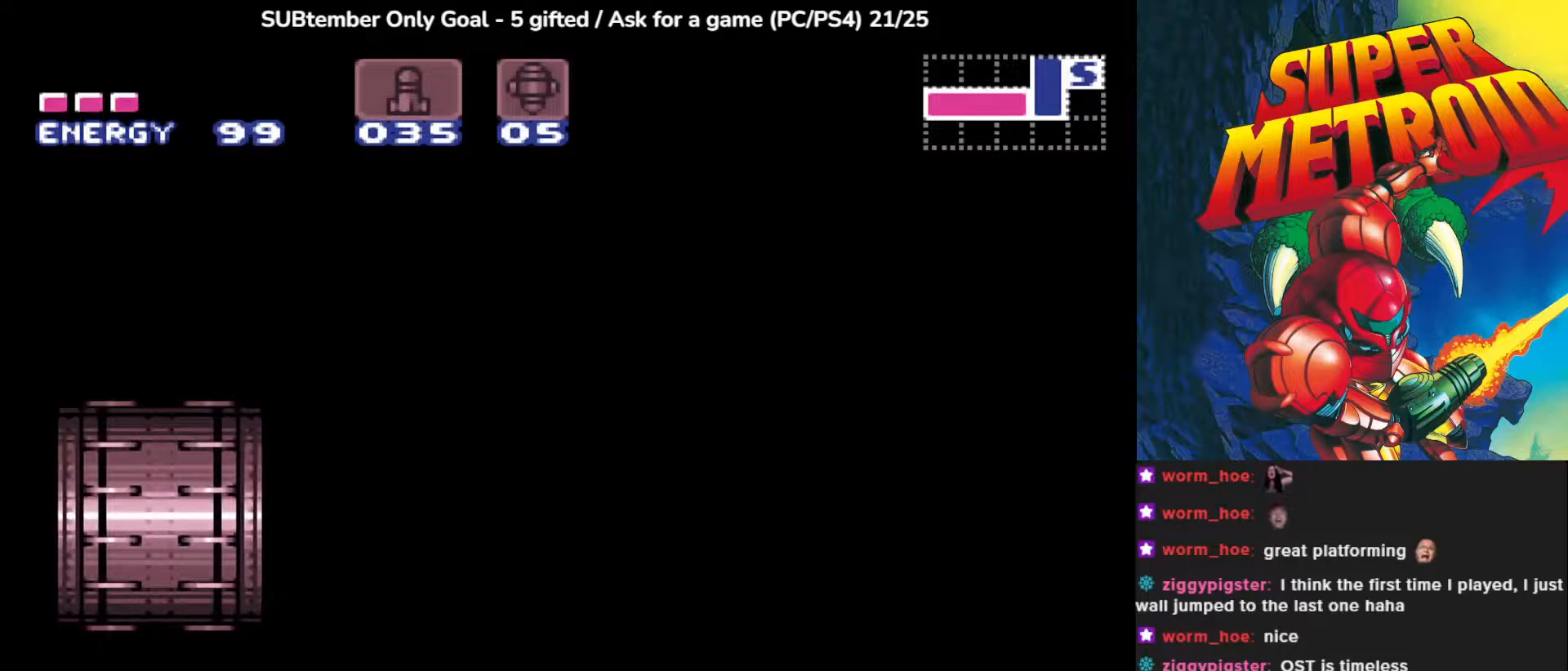
{"buttons": [], "left_stick": "center", "events": []}
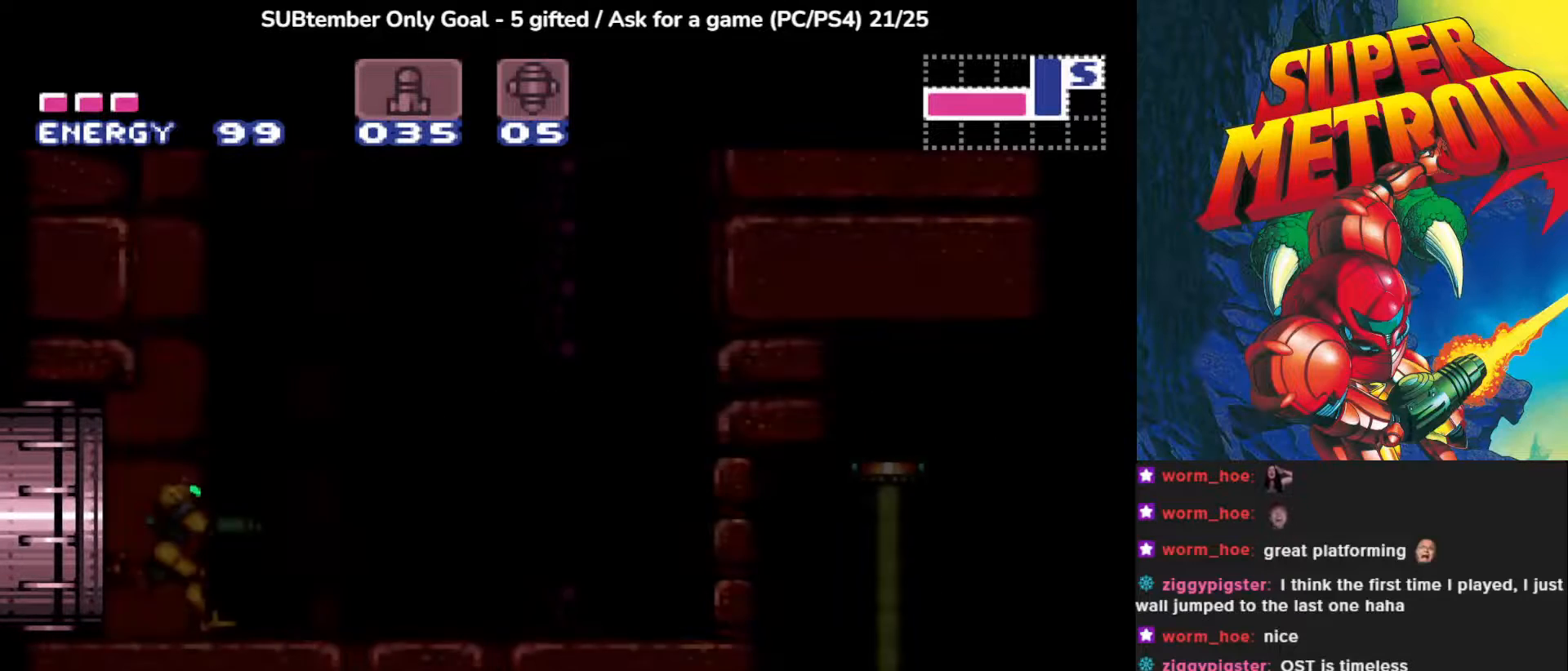
{"buttons": [], "left_stick": "center", "events": []}
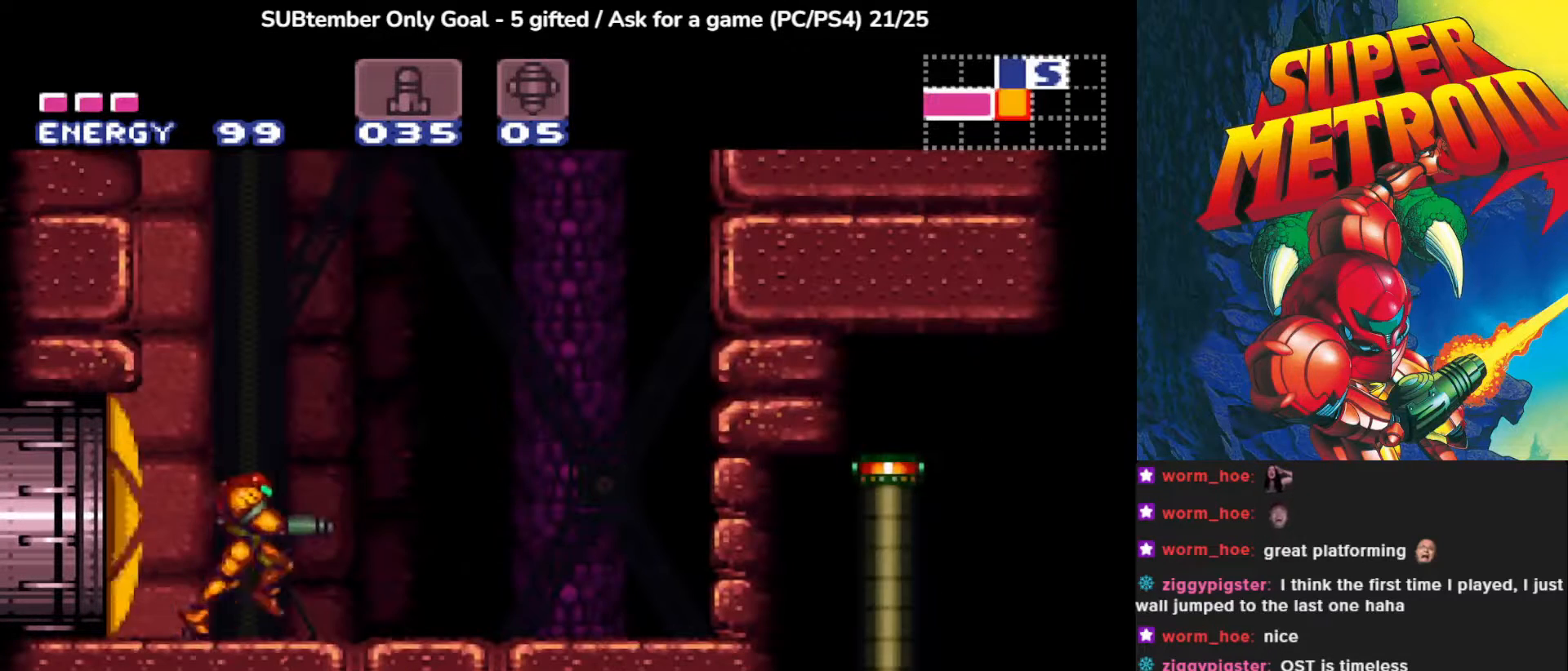
{"buttons": [], "left_stick": "center", "events": [[50, "DPAD_RIGHT", "down"], [300, "DPAD_RIGHT", "up"]]}
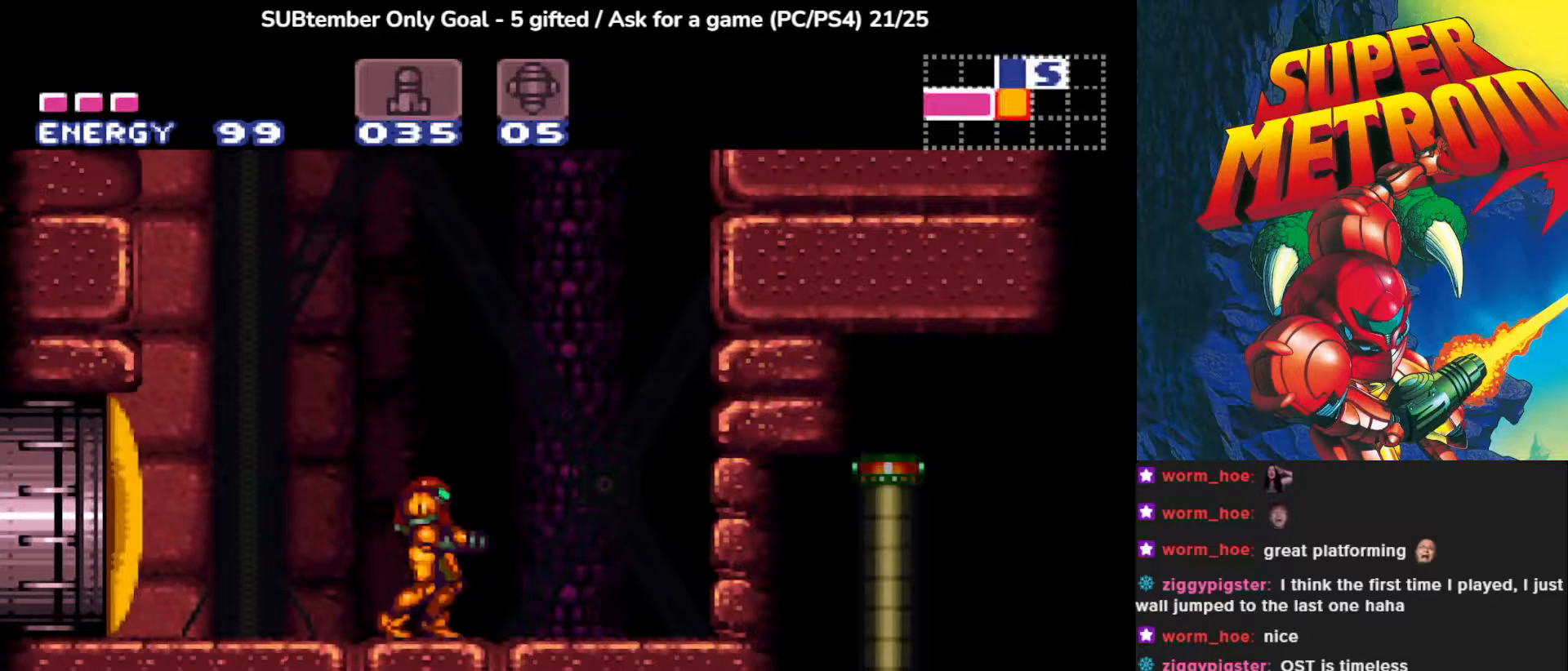
{"buttons": [], "left_stick": "center", "events": [[167, "DPAD_DOWN", "down"], [283, "DPAD_DOWN", "up"], [333, "DPAD_DOWN", "down"], [450, "DPAD_DOWN", "up"]]}